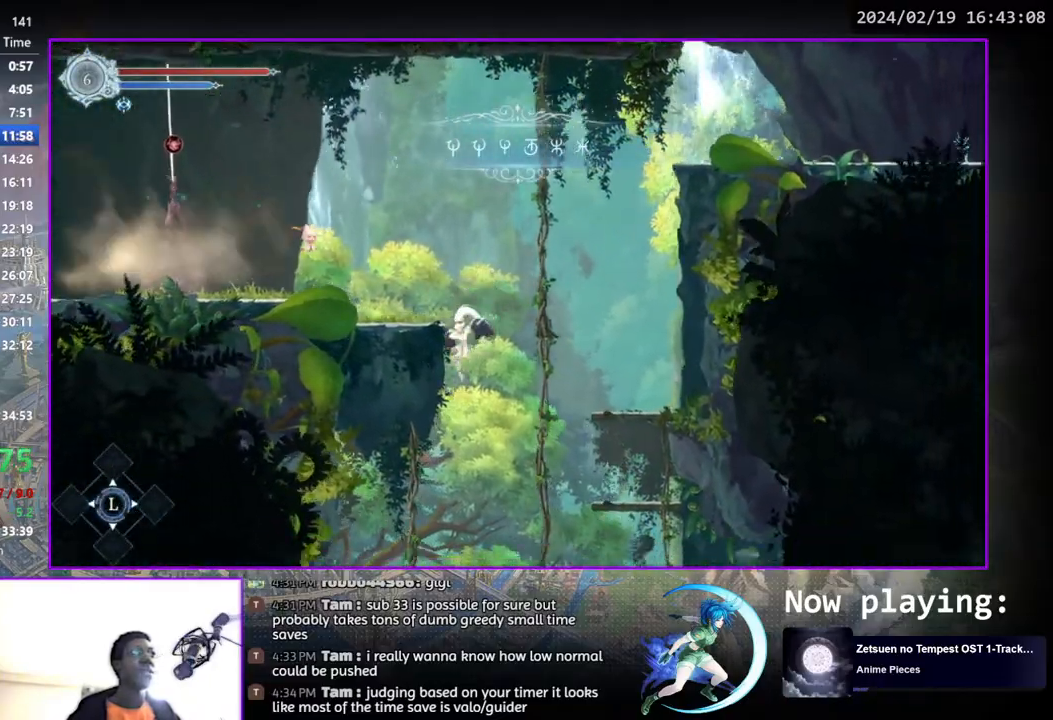
Gameplay with a controller (PlayStation layout); each line is a JSON object with the inputs held at the frame after it. "events" lists button and stick changes between this image and that frame as [ms after this image, input, new state], when the widget could be followed in between. Not read: L1 R1.
{"buttons": ["DPAD_RIGHT"], "left_stick": "center", "right_stick": "center", "events": [[50, "DPAD_LEFT", "up"], [167, "DPAD_RIGHT", "down"], [283, "DPAD_RIGHT", "up"], [500, "DPAD_RIGHT", "down"]]}
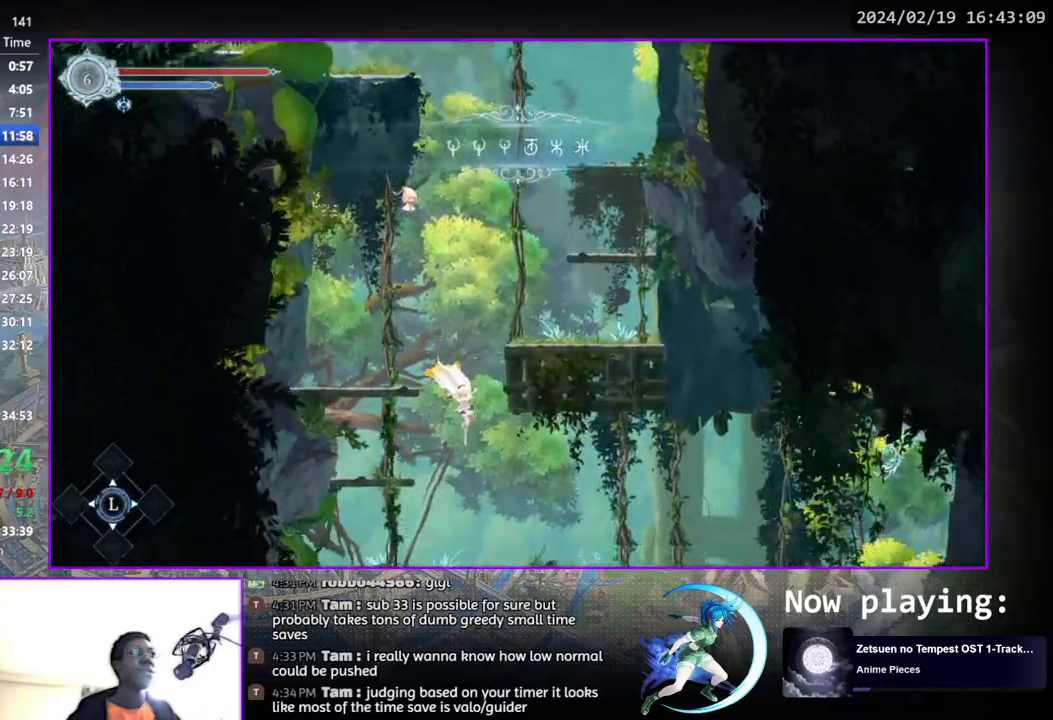
{"buttons": ["DPAD_RIGHT"], "left_stick": "center", "right_stick": "center", "events": []}
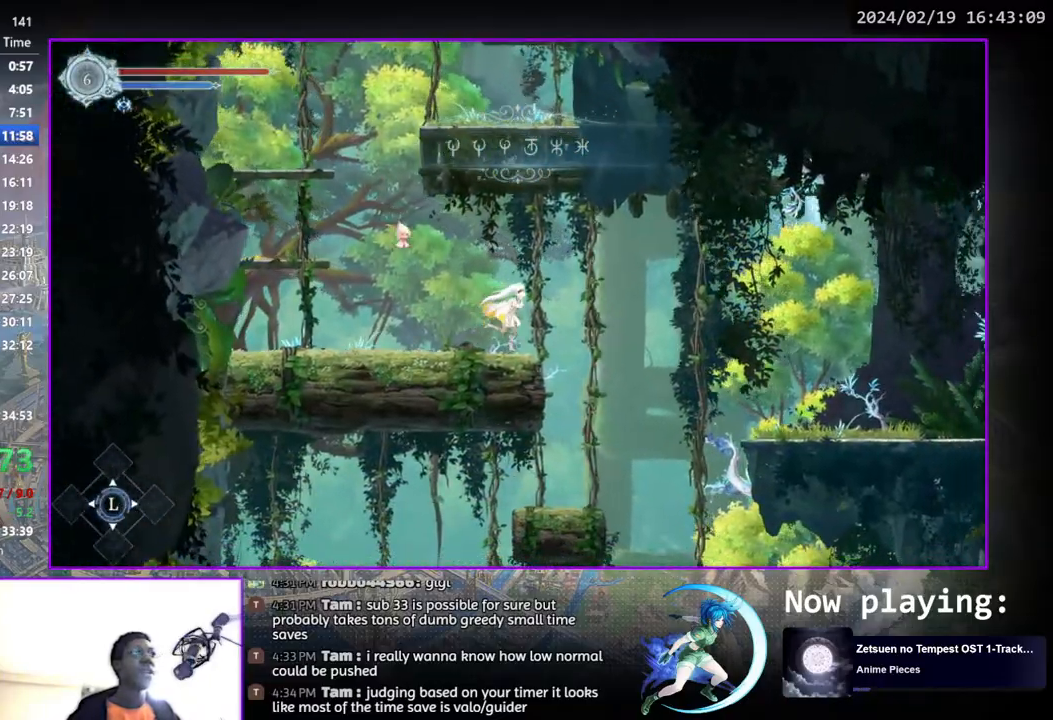
{"buttons": ["TRIANGLE", "DPAD_RIGHT"], "left_stick": "center", "right_stick": "center", "events": [[83, "CROSS", "down"], [300, "CROSS", "up"], [450, "TRIANGLE", "down"]]}
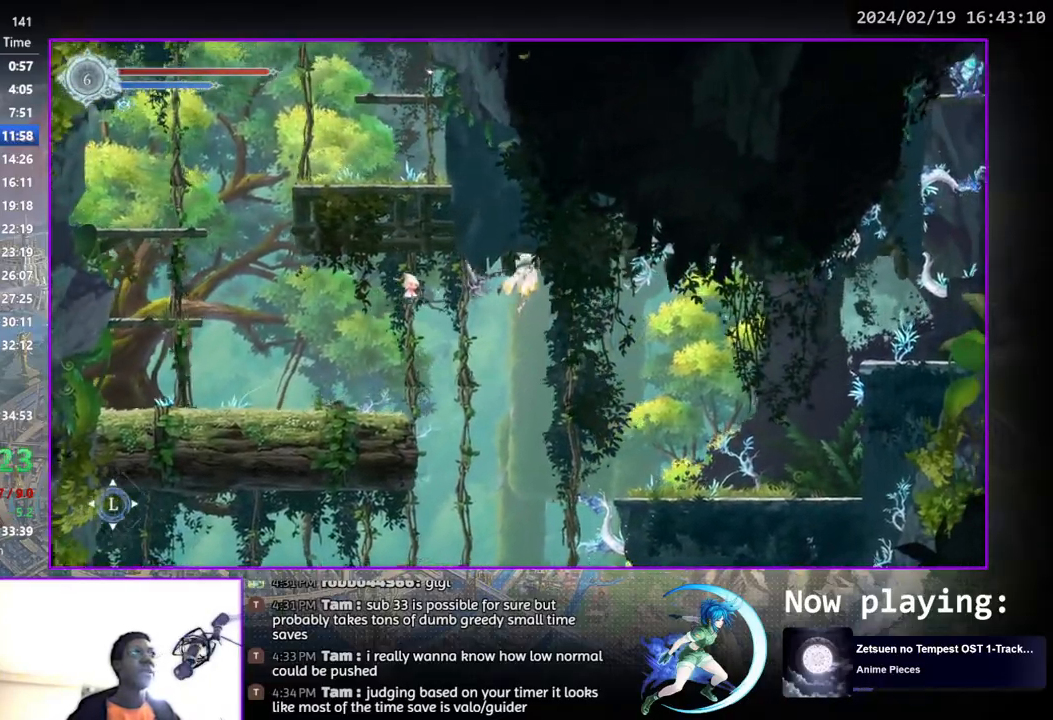
{"buttons": ["DPAD_RIGHT"], "left_stick": "center", "right_stick": "center", "events": [[167, "TRIANGLE", "up"]]}
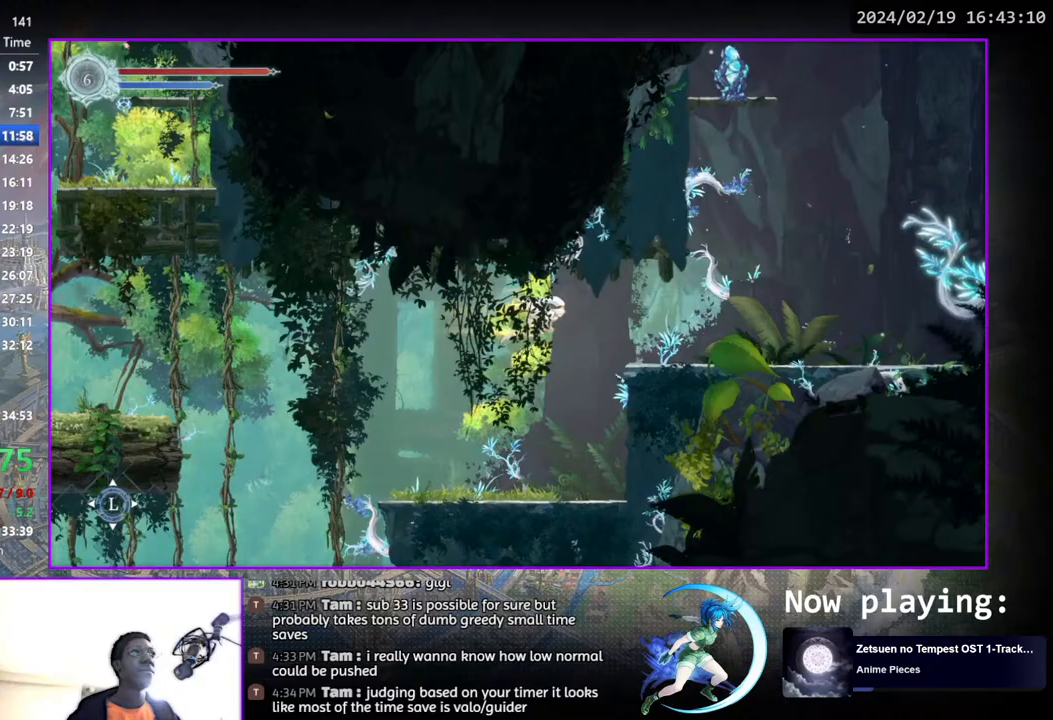
{"buttons": ["DPAD_RIGHT"], "left_stick": "center", "right_stick": "center", "events": [[217, "TRIANGLE", "down"], [433, "TRIANGLE", "up"]]}
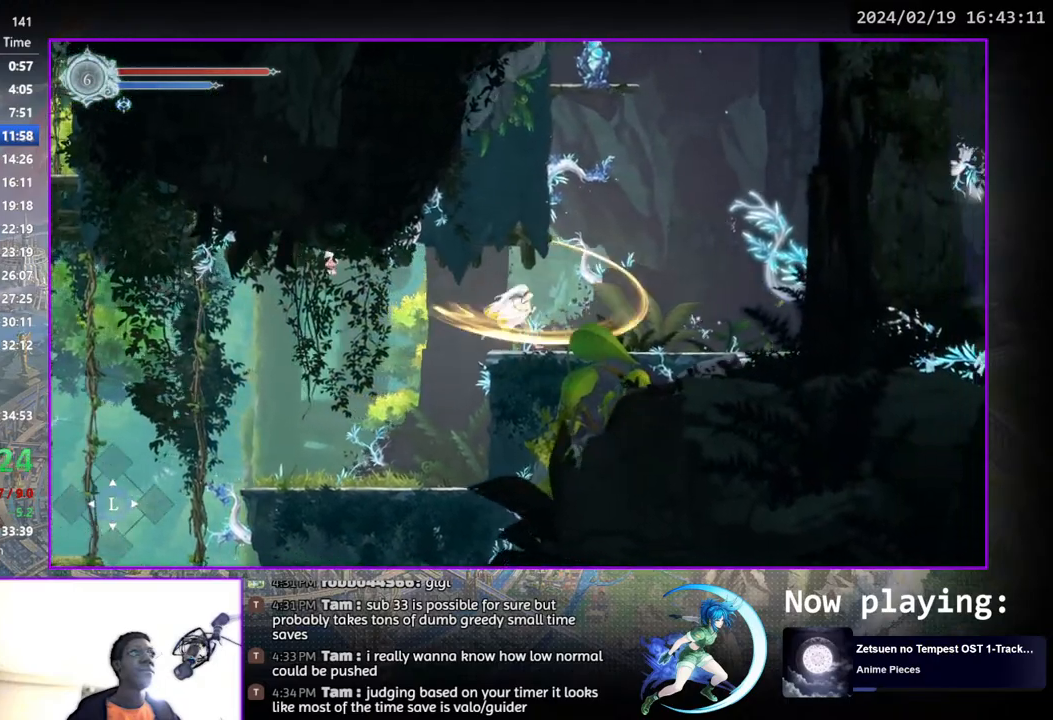
{"buttons": ["DPAD_RIGHT"], "left_stick": "center", "right_stick": "center", "events": [[117, "DPAD_DOWN", "down"], [233, "DPAD_RIGHT", "up"], [250, "DPAD_DOWN", "up"], [450, "DPAD_RIGHT", "down"]]}
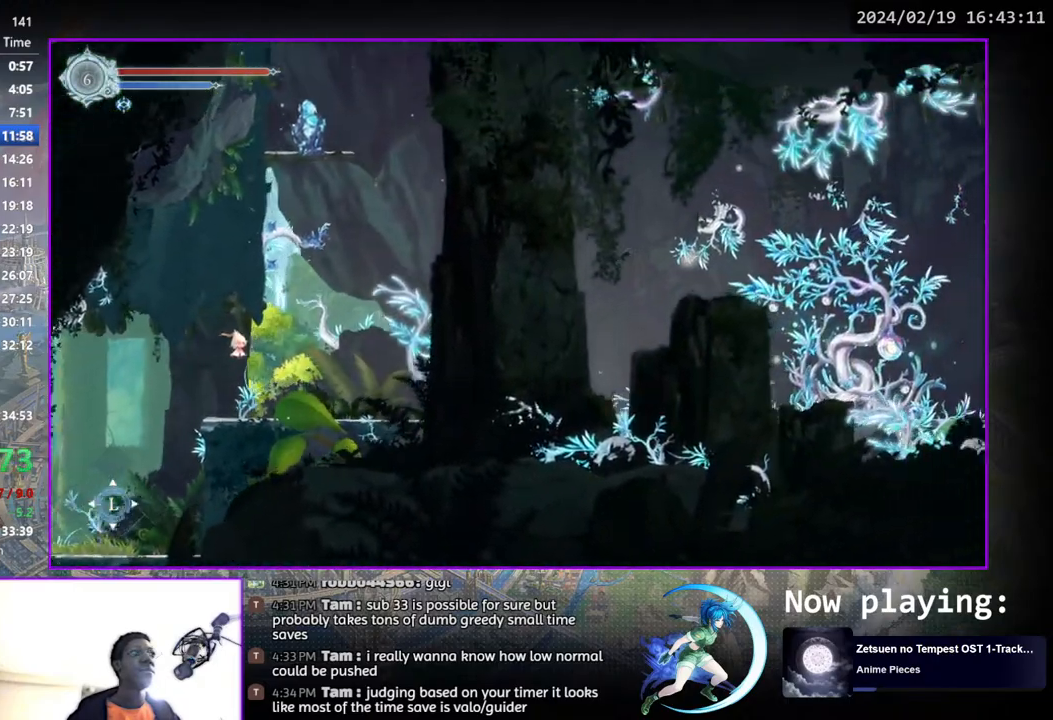
{"buttons": ["DPAD_RIGHT"], "left_stick": "center", "right_stick": "center", "events": [[100, "DPAD_DOWN", "down"], [250, "DPAD_RIGHT", "up"], [267, "DPAD_DOWN", "up"], [417, "DPAD_RIGHT", "down"]]}
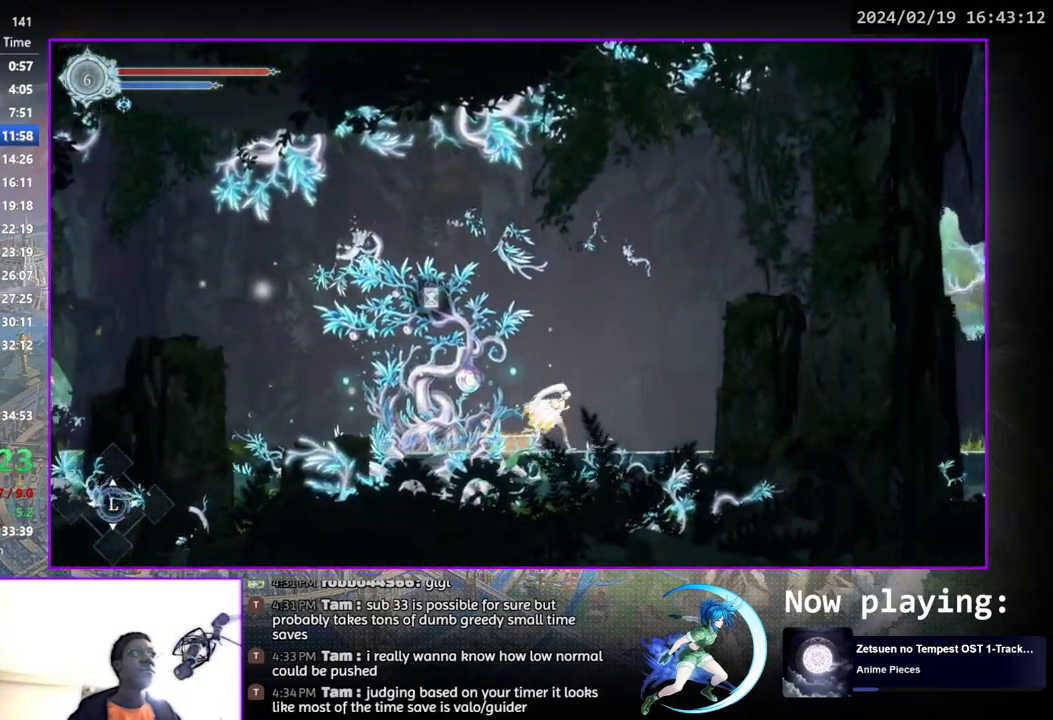
{"buttons": ["CROSS", "DPAD_RIGHT"], "left_stick": "center", "right_stick": "center", "events": [[33, "DPAD_DOWN", "down"], [150, "DPAD_RIGHT", "up"], [183, "DPAD_DOWN", "up"], [383, "DPAD_RIGHT", "down"], [483, "CROSS", "down"]]}
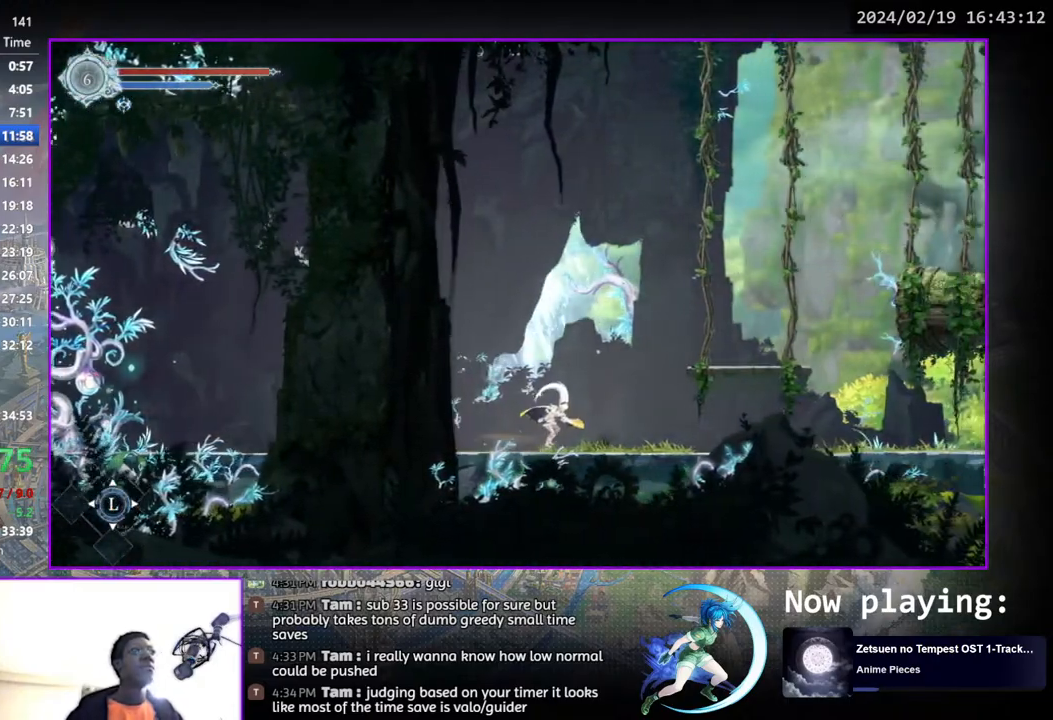
{"buttons": ["DPAD_RIGHT"], "left_stick": "center", "right_stick": "center", "events": [[300, "CROSS", "up"], [383, "SQUARE", "down"], [500, "SQUARE", "up"]]}
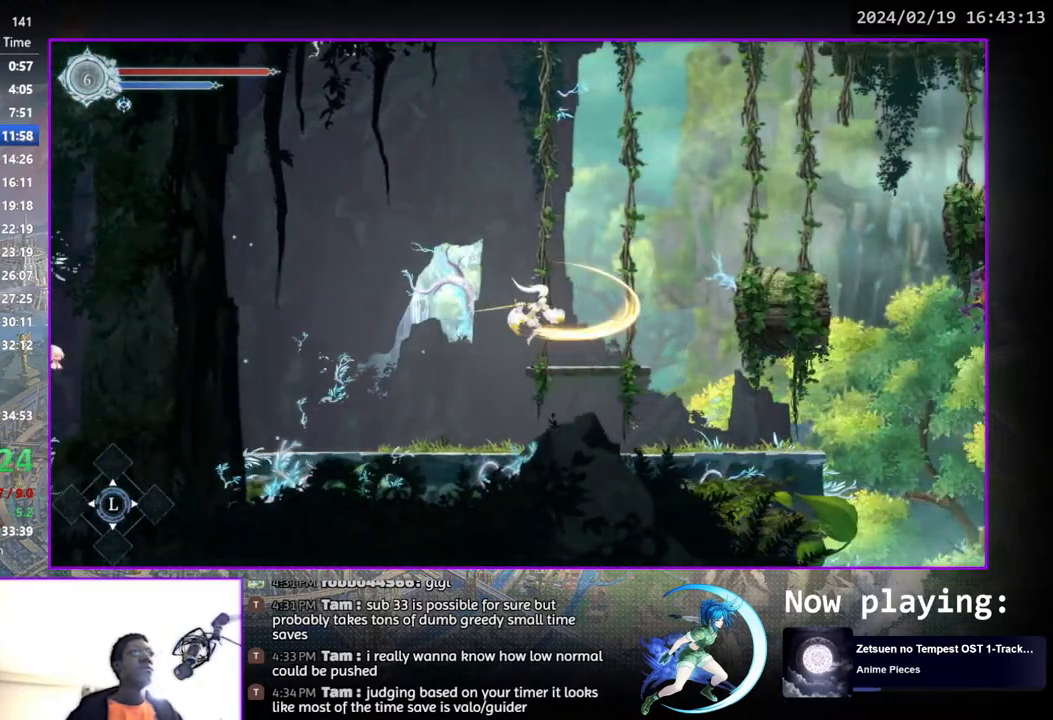
{"buttons": ["DPAD_RIGHT"], "left_stick": "center", "right_stick": "center", "events": [[250, "CROSS", "down"], [500, "CROSS", "up"]]}
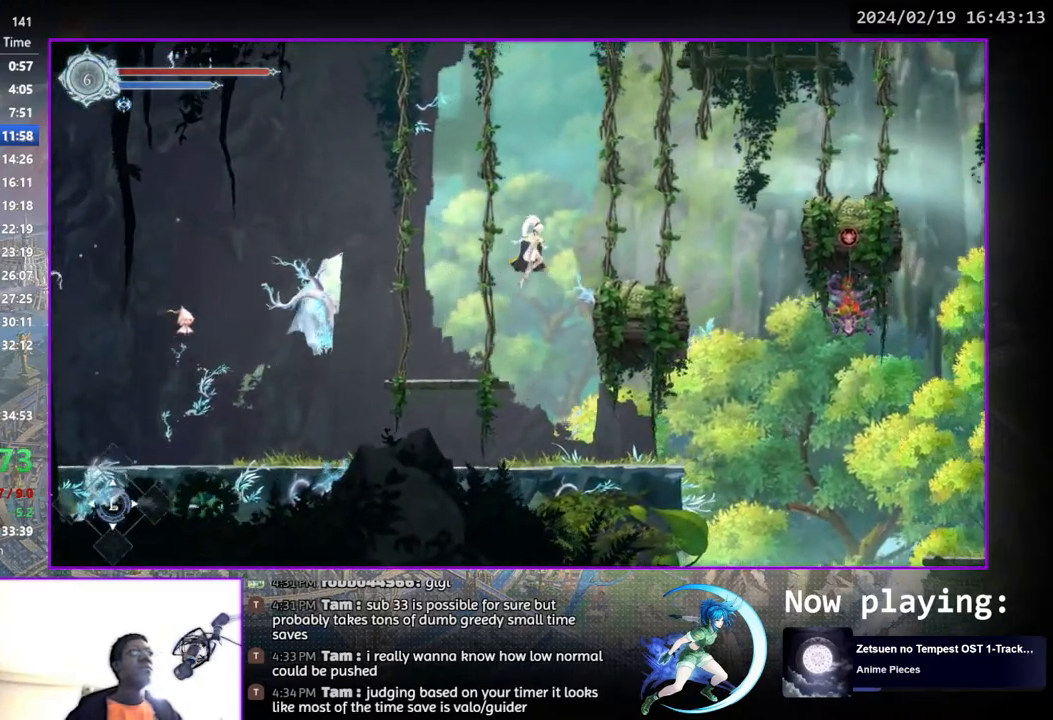
{"buttons": ["CROSS", "DPAD_RIGHT"], "left_stick": "center", "right_stick": "center", "events": [[50, "SQUARE", "down"], [150, "SQUARE", "up"], [417, "CROSS", "down"]]}
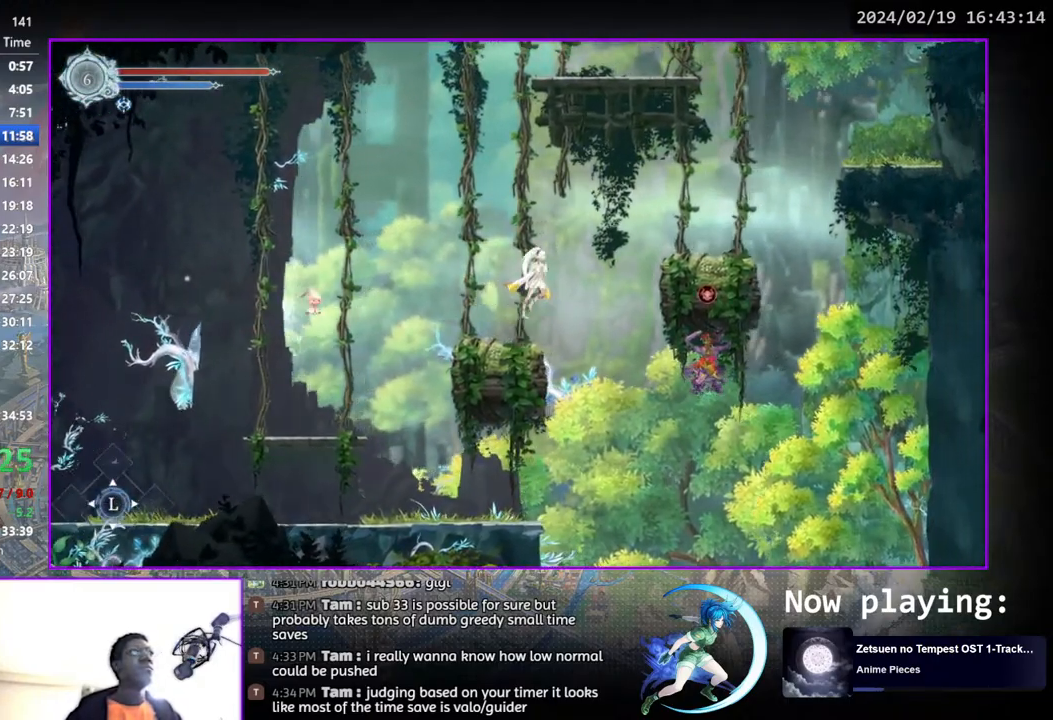
{"buttons": ["DPAD_RIGHT"], "left_stick": "center", "right_stick": "center", "events": [[233, "CROSS", "up"], [317, "SQUARE", "down"], [383, "SQUARE", "up"]]}
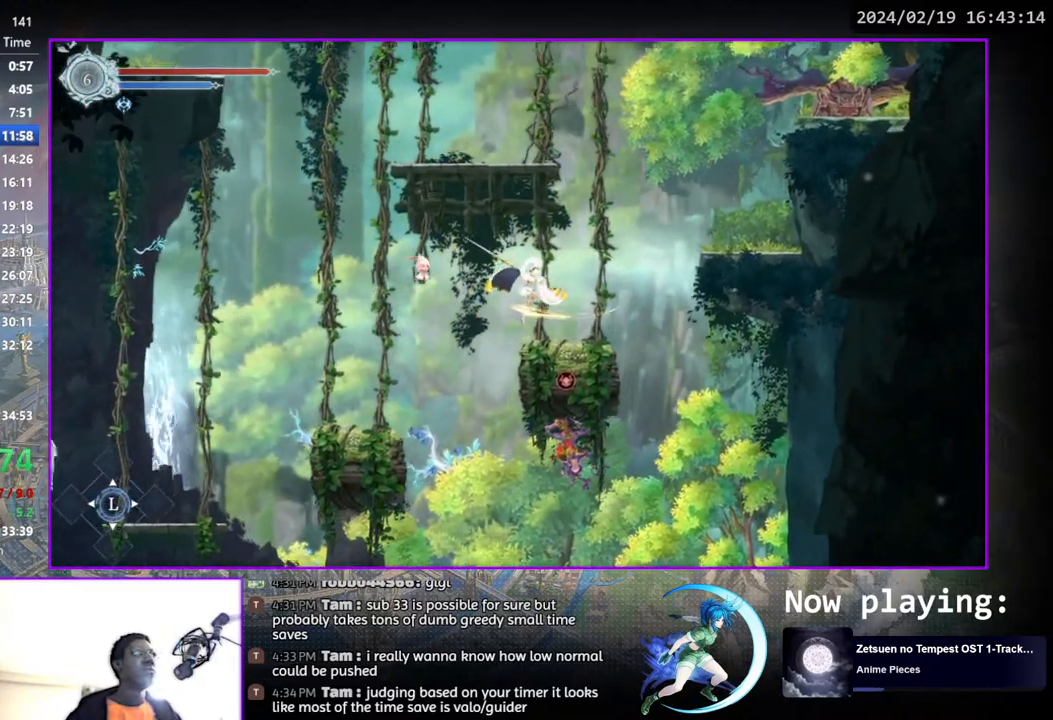
{"buttons": ["CROSS", "DPAD_RIGHT"], "left_stick": "center", "right_stick": "center", "events": [[267, "CROSS", "down"]]}
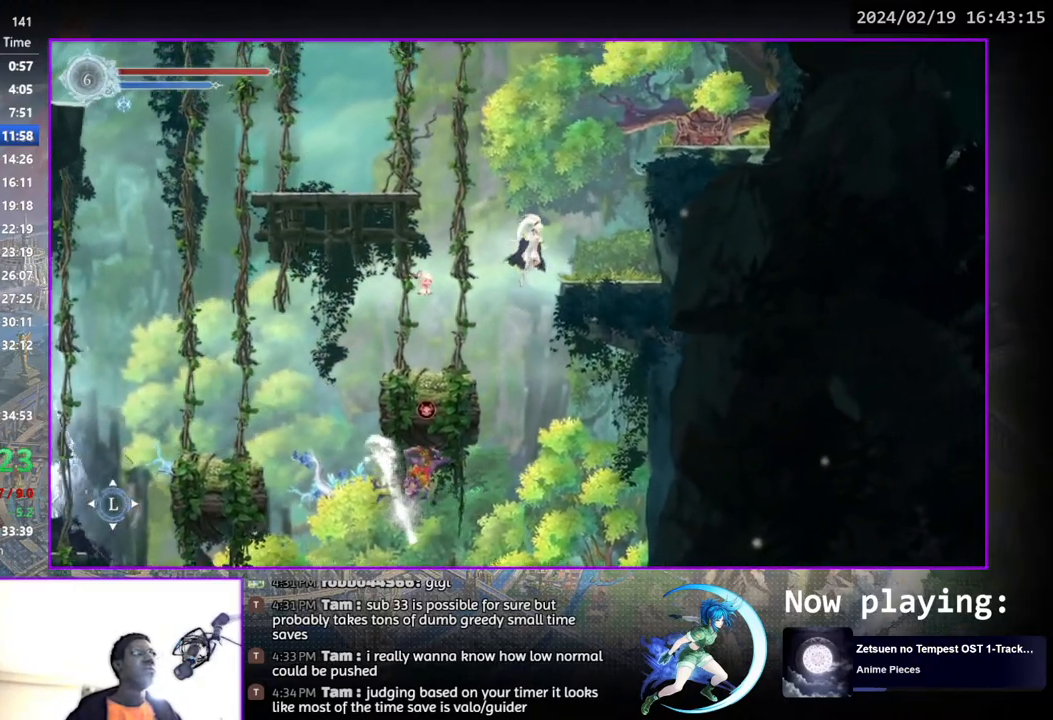
{"buttons": ["DPAD_RIGHT"], "left_stick": "center", "right_stick": "center", "events": [[200, "CROSS", "up"], [250, "TRIANGLE", "down"], [467, "TRIANGLE", "up"]]}
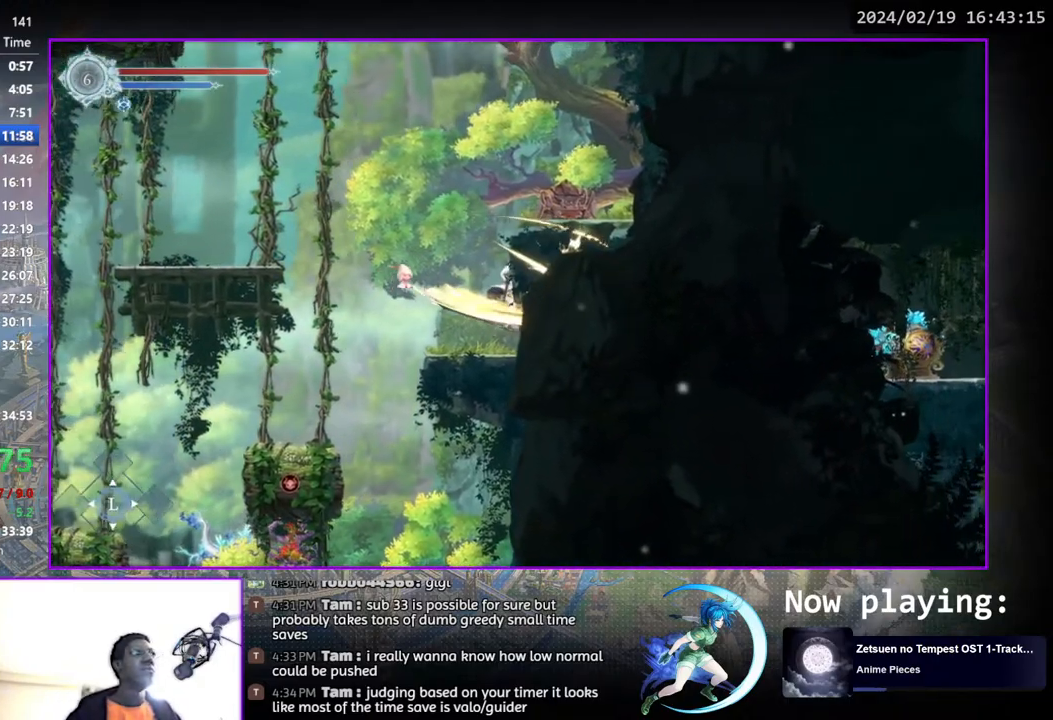
{"buttons": ["CROSS", "DPAD_LEFT"], "left_stick": "center", "right_stick": "center", "events": [[17, "DPAD_RIGHT", "up"], [133, "DPAD_LEFT", "down"], [350, "CROSS", "down"]]}
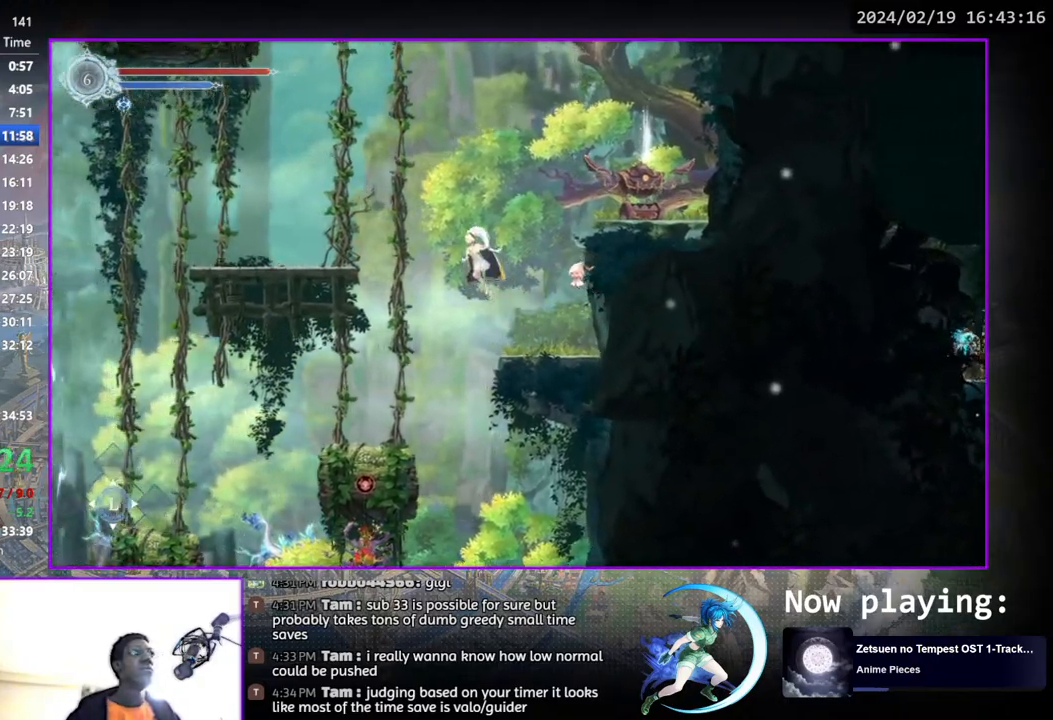
{"buttons": [], "left_stick": "center", "right_stick": "center", "events": [[133, "CROSS", "up"], [200, "SQUARE", "down"], [350, "SQUARE", "up"], [483, "DPAD_LEFT", "up"]]}
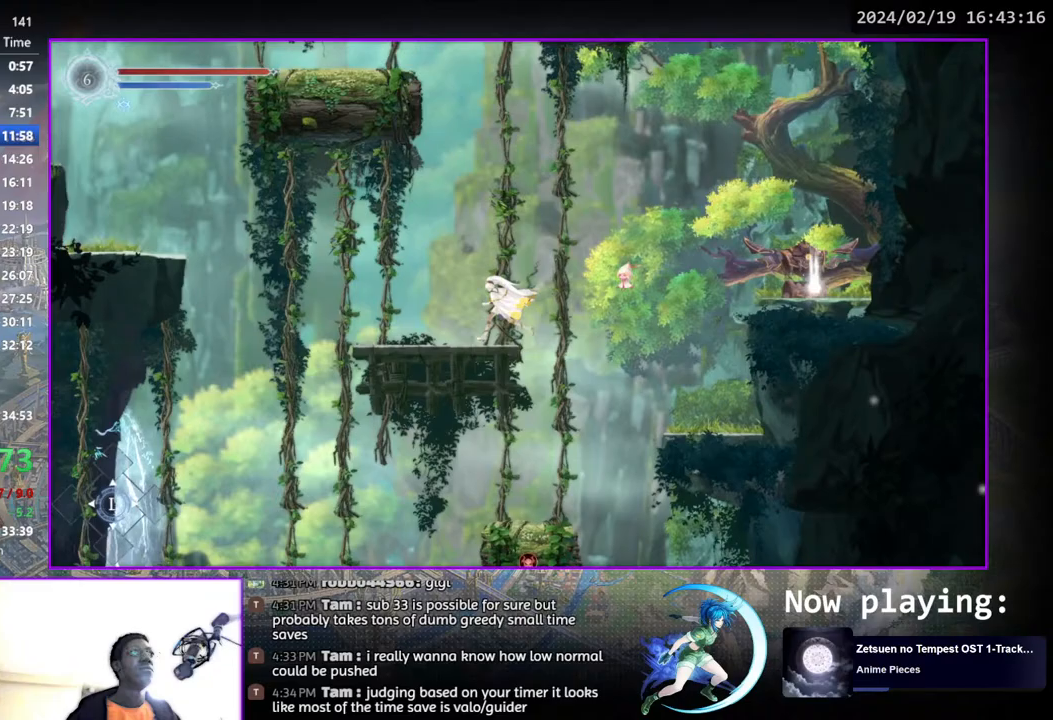
{"buttons": ["DPAD_RIGHT"], "left_stick": "center", "right_stick": "center", "events": [[67, "DPAD_RIGHT", "down"], [100, "CROSS", "down"], [300, "CROSS", "up"]]}
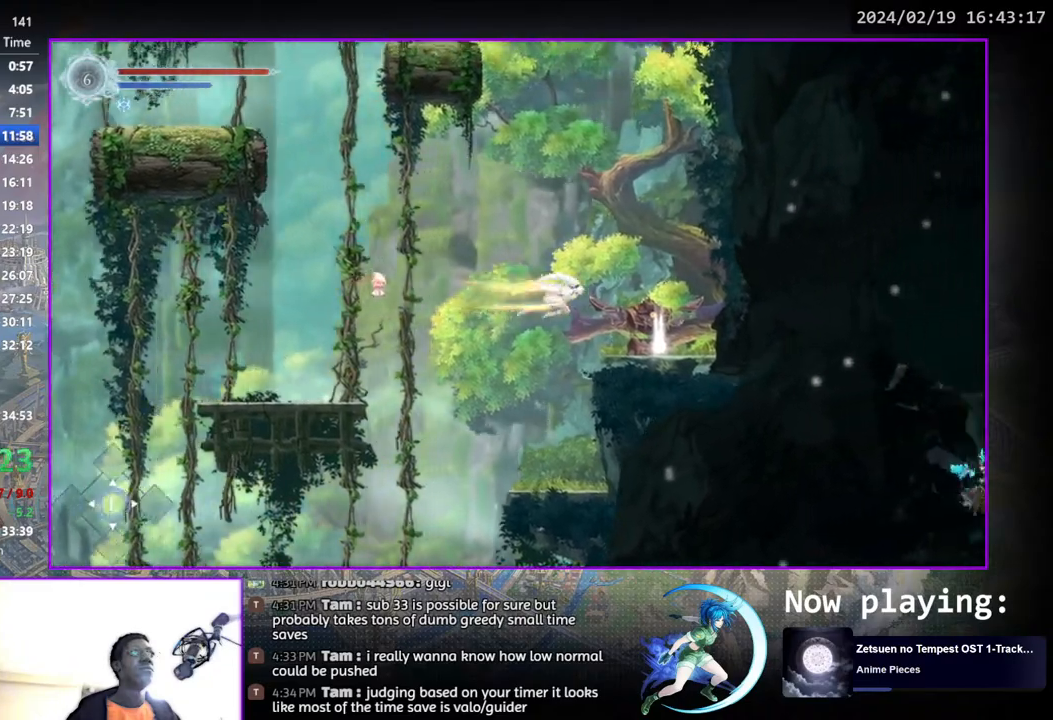
{"buttons": ["DPAD_UP"], "left_stick": "center", "right_stick": "center", "events": [[417, "DPAD_RIGHT", "up"], [500, "DPAD_UP", "down"]]}
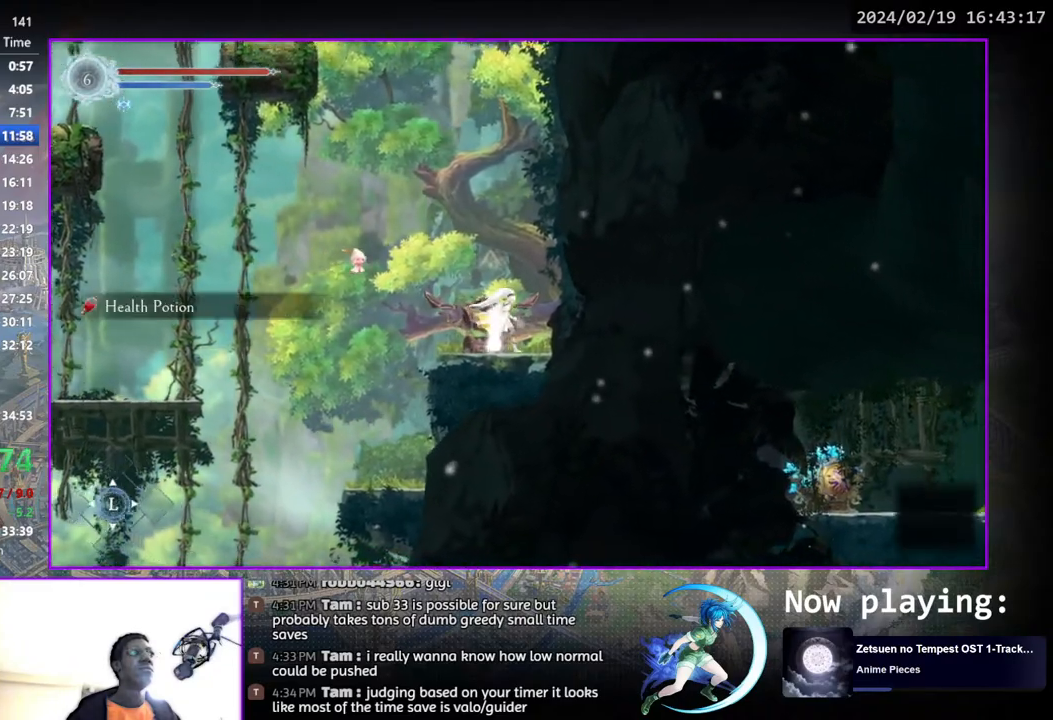
{"buttons": ["DPAD_LEFT"], "left_stick": "center", "right_stick": "center", "events": [[67, "DPAD_UP", "up"], [117, "DPAD_UP", "down"], [200, "DPAD_UP", "up"], [283, "DPAD_LEFT", "down"], [350, "CROSS", "down"], [500, "CROSS", "up"]]}
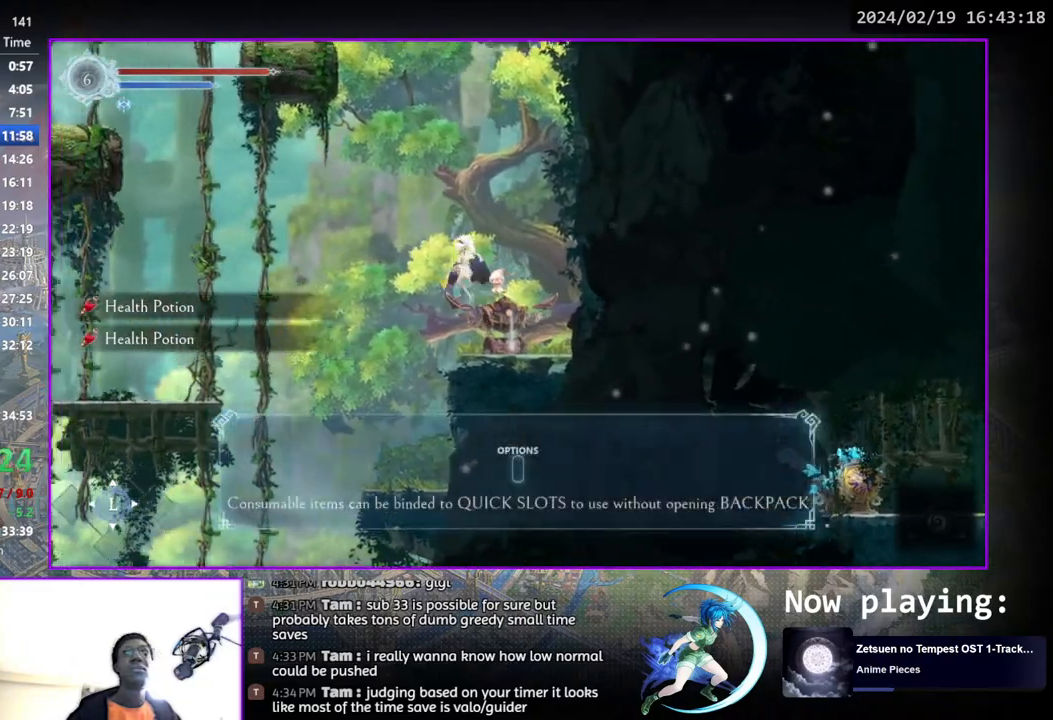
{"buttons": ["DPAD_LEFT"], "left_stick": "center", "right_stick": "center", "events": []}
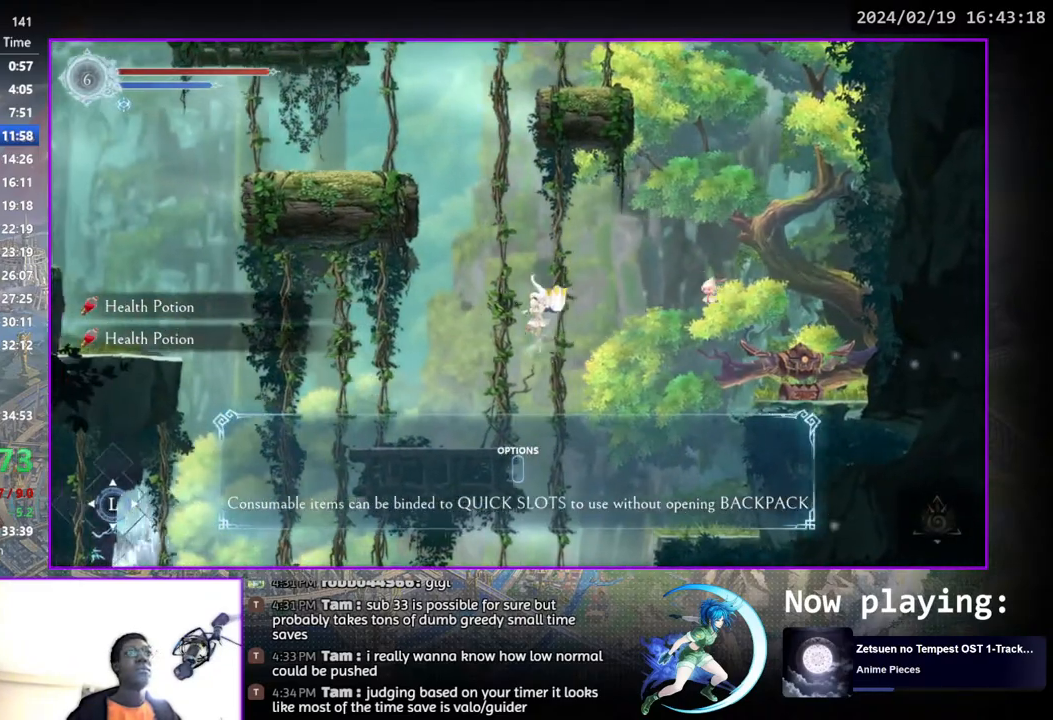
{"buttons": ["CROSS", "DPAD_LEFT"], "left_stick": "center", "right_stick": "center", "events": [[383, "CROSS", "down"]]}
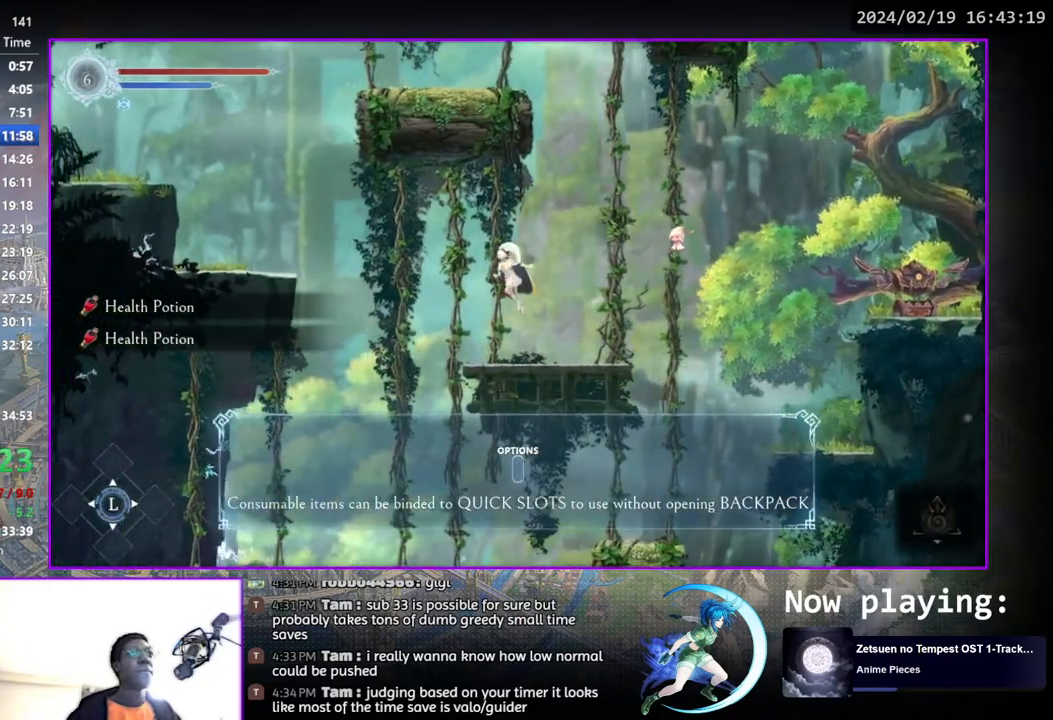
{"buttons": ["DPAD_LEFT"], "left_stick": "center", "right_stick": "center", "events": [[183, "CROSS", "up"]]}
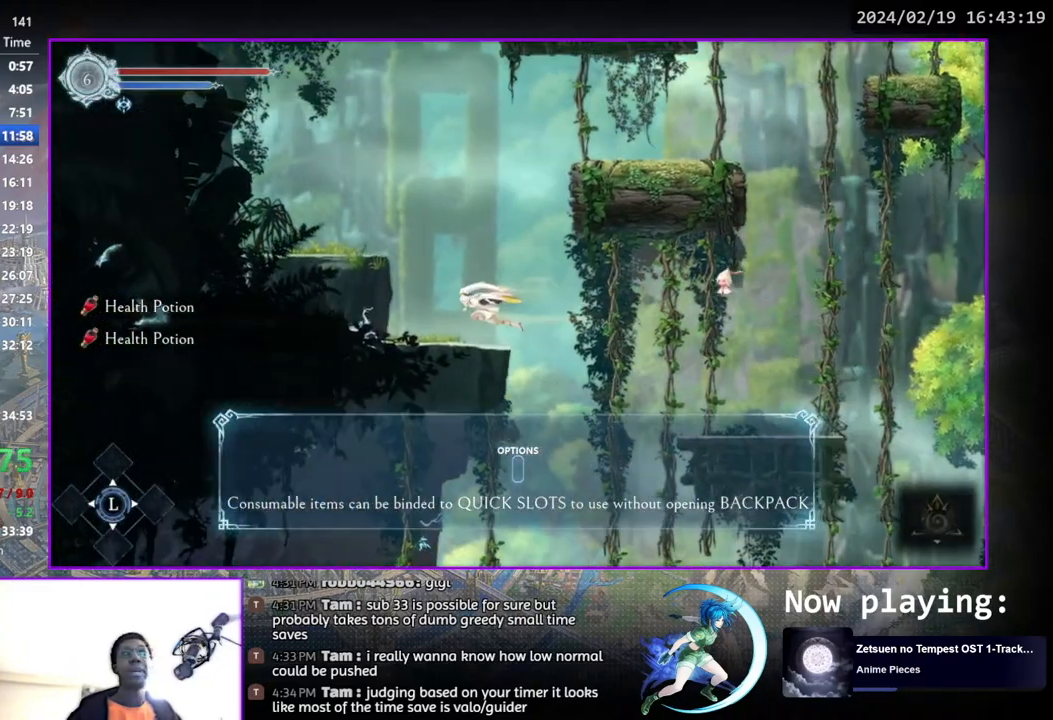
{"buttons": ["CROSS", "DPAD_LEFT"], "left_stick": "center", "right_stick": "center", "events": [[300, "CROSS", "down"], [317, "DPAD_LEFT", "up"], [500, "DPAD_LEFT", "down"]]}
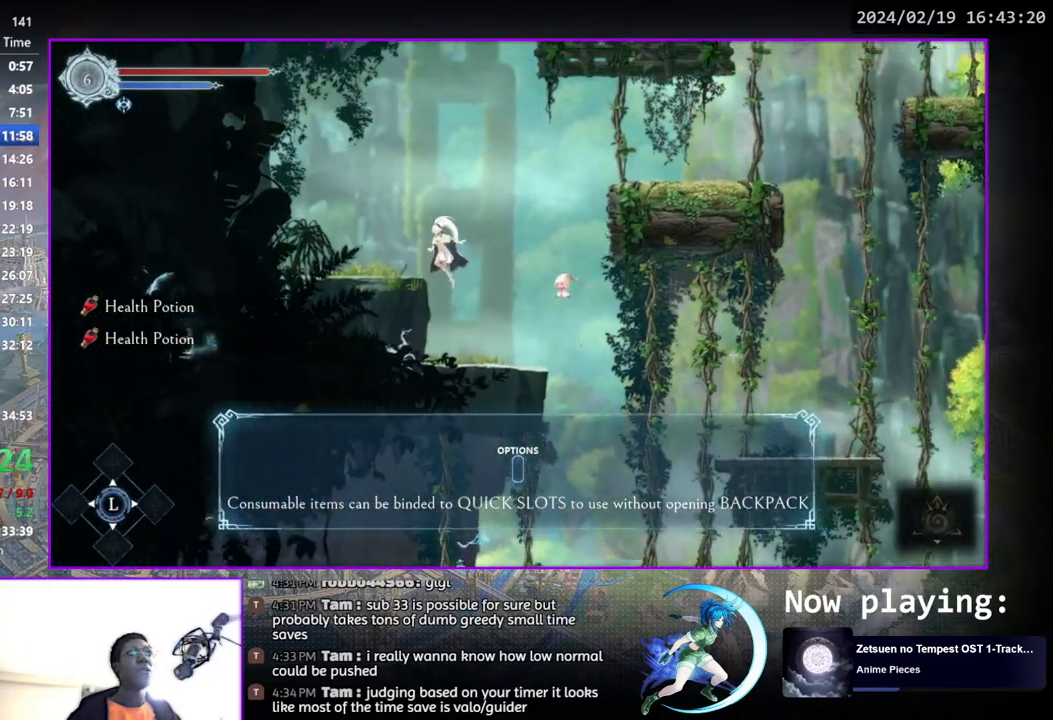
{"buttons": ["CROSS", "DPAD_RIGHT"], "left_stick": "center", "right_stick": "center", "events": [[83, "CROSS", "up"], [200, "DPAD_LEFT", "up"], [400, "DPAD_RIGHT", "down"], [450, "CROSS", "down"]]}
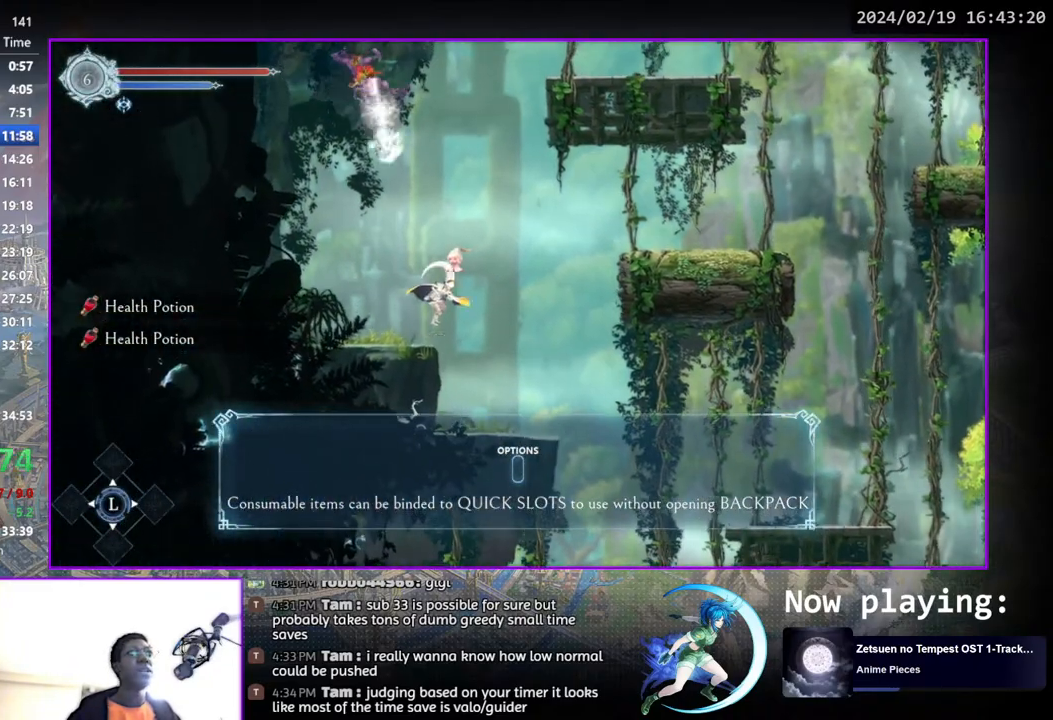
{"buttons": ["DPAD_RIGHT"], "left_stick": "center", "right_stick": "center", "events": [[217, "CROSS", "up"]]}
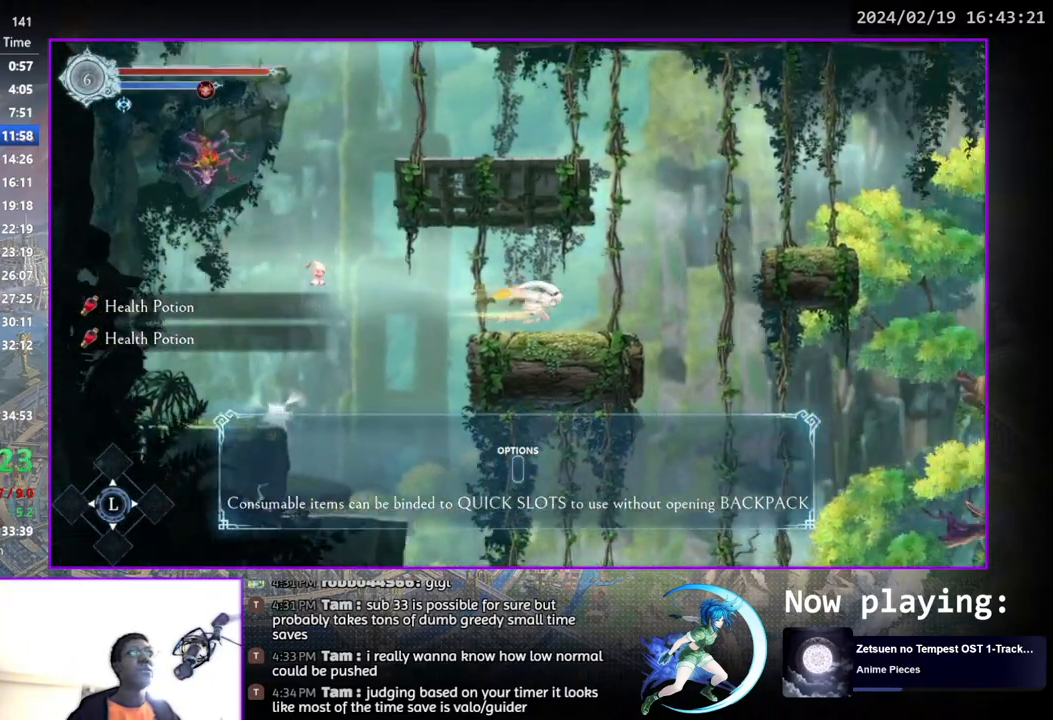
{"buttons": ["CROSS", "DPAD_RIGHT"], "left_stick": "center", "right_stick": "center", "events": [[333, "CROSS", "down"]]}
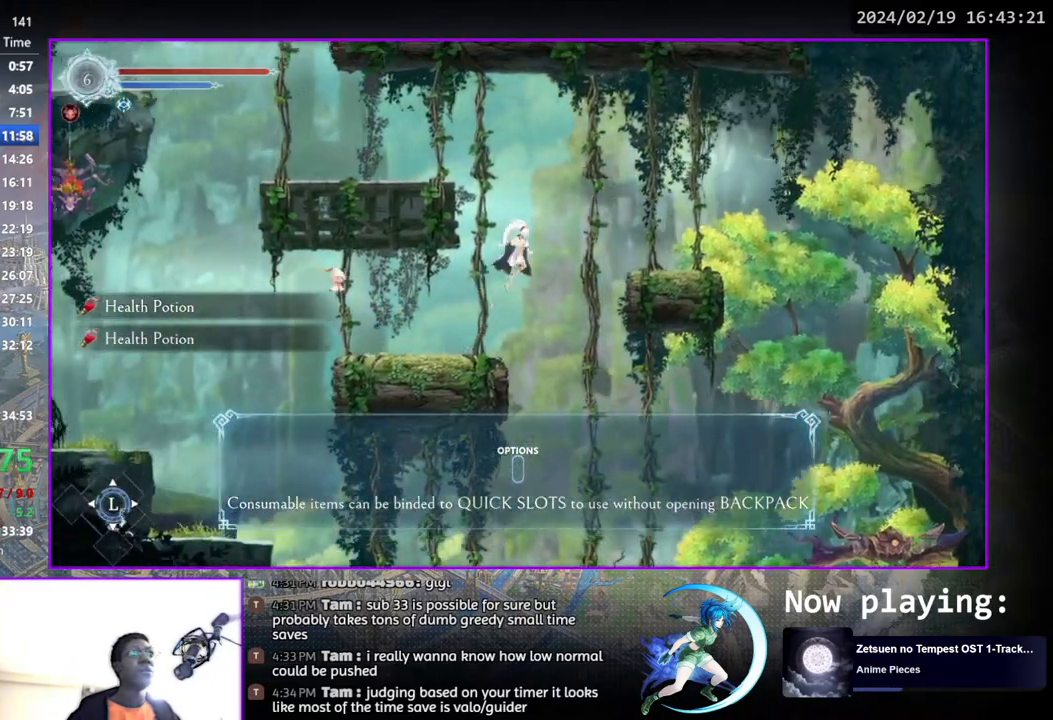
{"buttons": [], "left_stick": "center", "right_stick": "center", "events": [[83, "CROSS", "up"], [150, "SQUARE", "down"], [267, "SQUARE", "up"], [500, "DPAD_RIGHT", "up"]]}
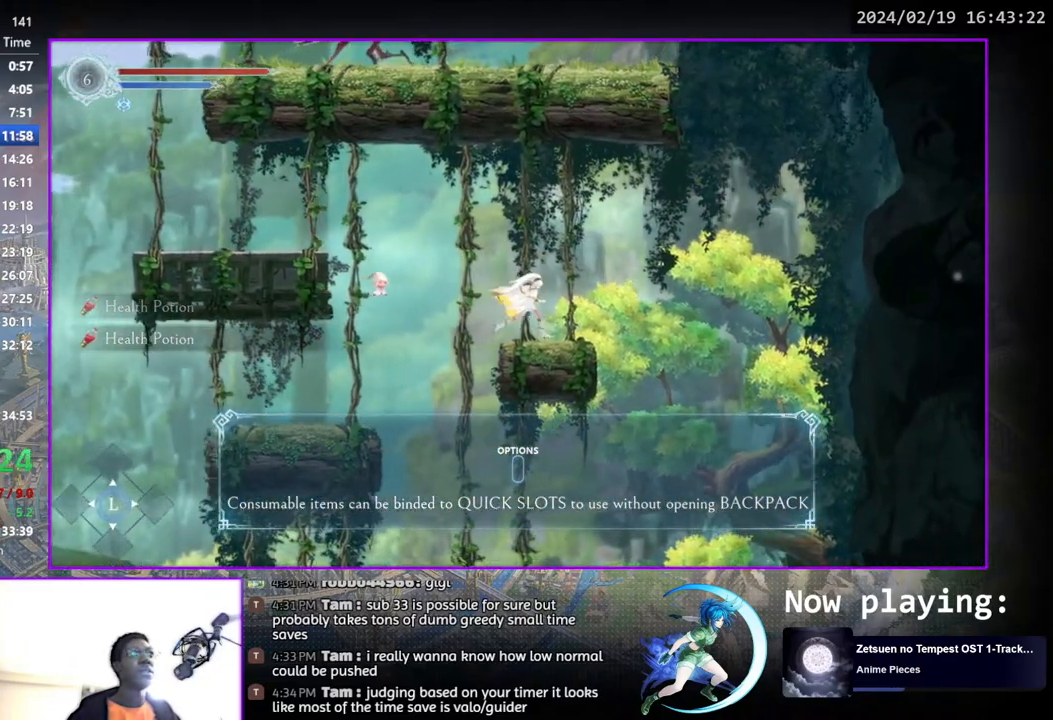
{"buttons": ["DPAD_LEFT"], "left_stick": "center", "right_stick": "center", "events": [[50, "CROSS", "down"], [67, "DPAD_LEFT", "down"], [383, "CROSS", "up"]]}
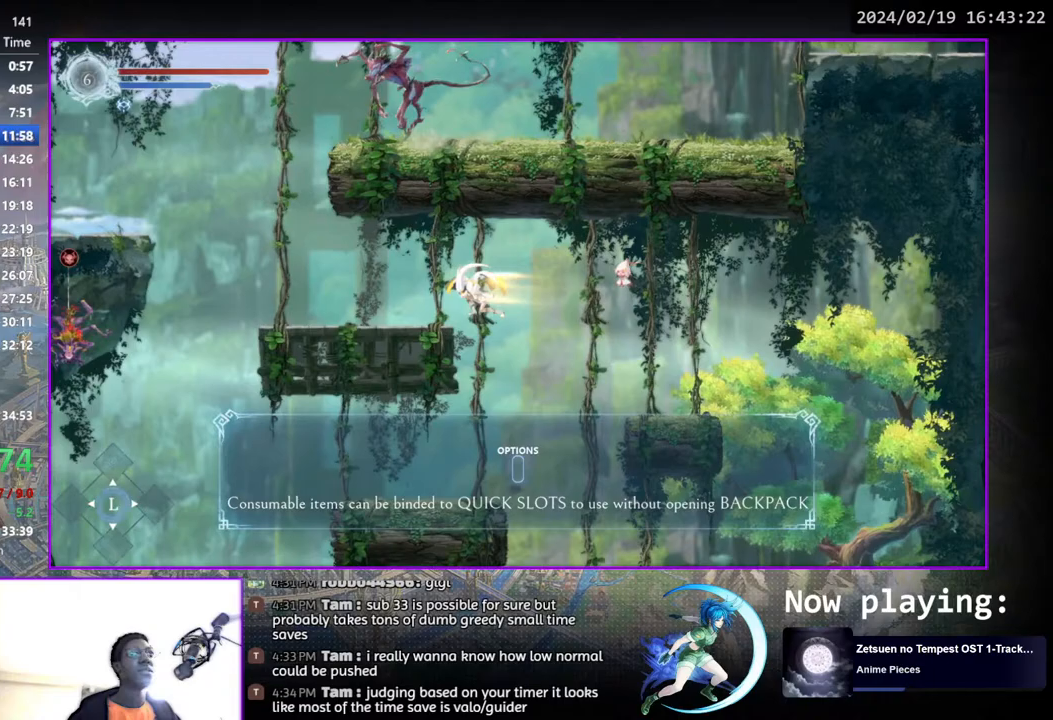
{"buttons": ["DPAD_RIGHT"], "left_stick": "center", "right_stick": "center", "events": [[433, "DPAD_LEFT", "up"], [500, "DPAD_RIGHT", "down"]]}
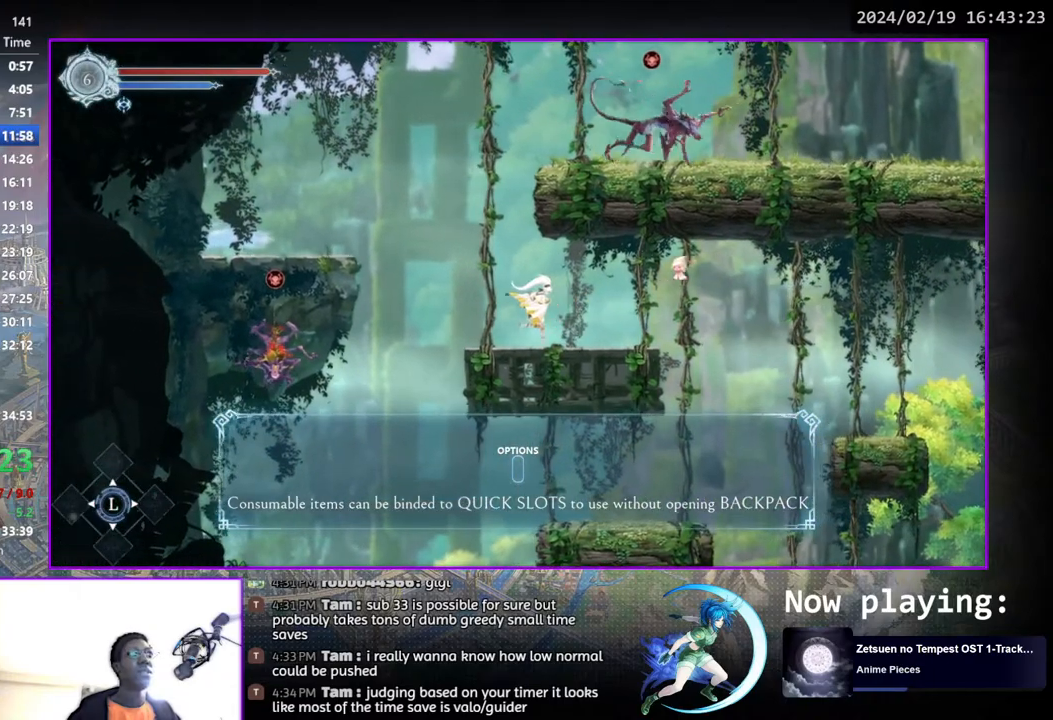
{"buttons": ["DPAD_LEFT"], "left_stick": "center", "right_stick": "center", "events": [[83, "DPAD_RIGHT", "up"], [150, "DPAD_LEFT", "down"]]}